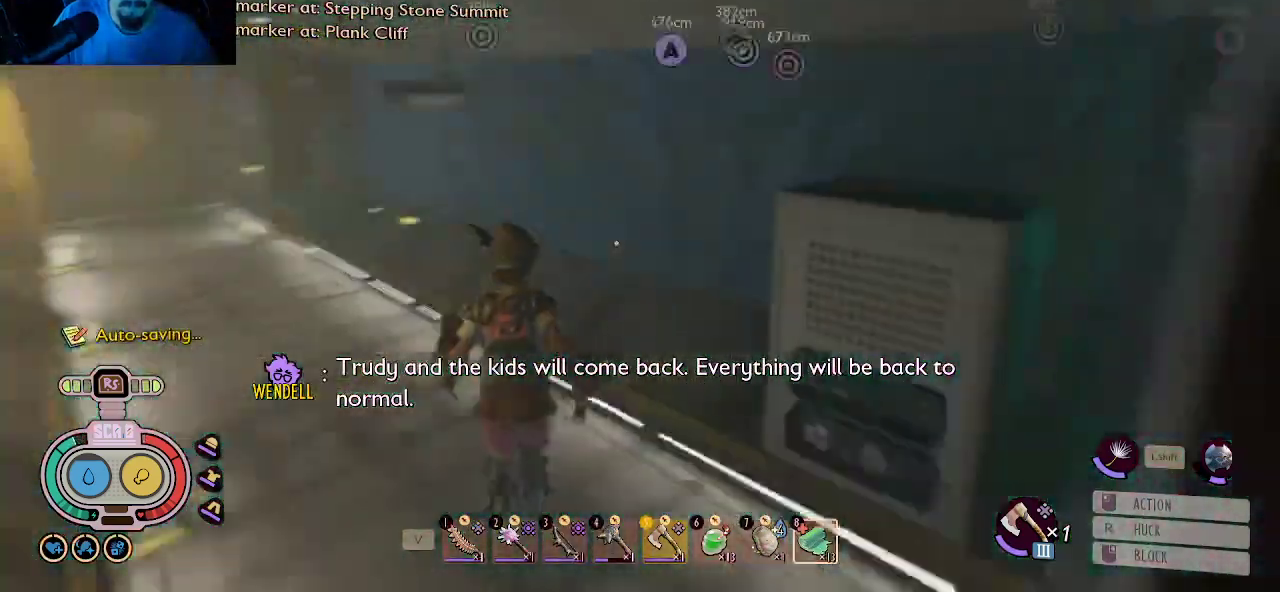
Gameplay with keyboard and mouse; each line is a JSON object with the keys and mouse buttons held at the frame after it. "events" lists presses ("down") and releases ("up") of "1", "2", "3", "4", "5", "a", "alt", "c", "caps_lock", "ctrl", "d", "e", "f", "g", "q", "r", "s", "shift", "space", "t", "tab", "v", "w", "x", "z", "mouse_left", "mouse_wheel" and "mouse_right" between this image and that frame as [ms after this image, input, new state], when the widget could be followed in between. "mouse_left", "mouse_wheel", "mouse_right" = the "left", "wheel", "right" buttons of the "mouse" list. No other keys are recorded. "wheel" means that the mouse wheel is clicked or scrolled. "mouse_move" is the direction in which the mouse moves at that frame (one of eight, or "still"), when it could be read.
{"keys": ["s"], "mouse": [], "mouse_move": "still", "events": [[33, "w", "up"], [133, "s", "down"], [166, "shift", "up"], [216, "a", "up"]]}
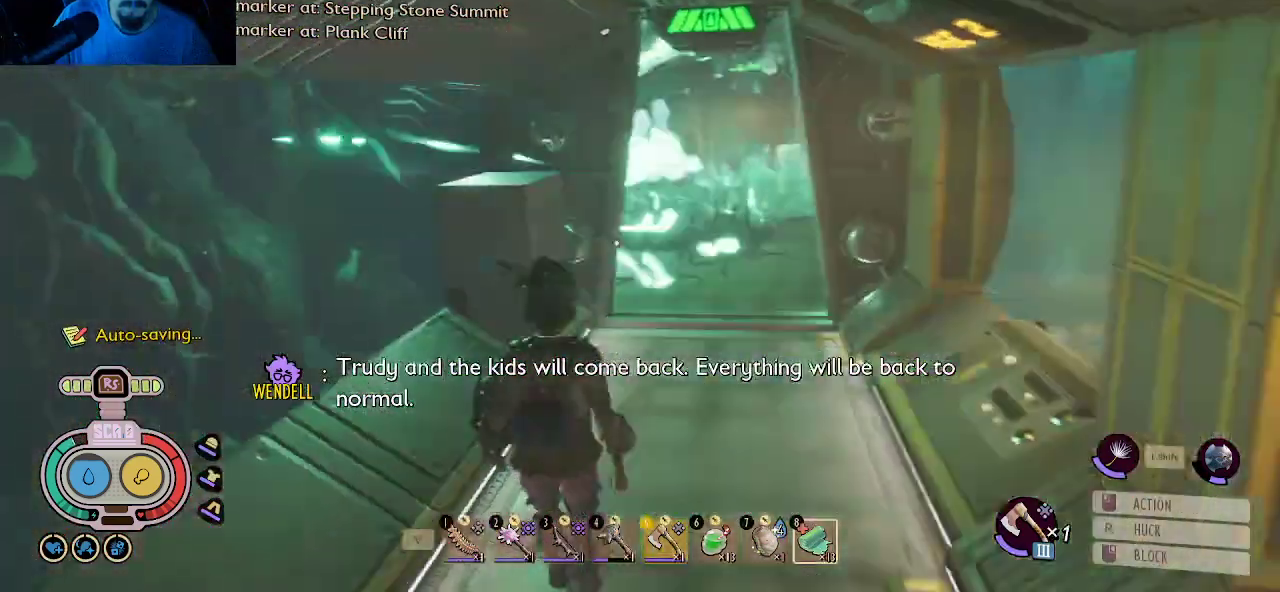
{"keys": ["s"], "mouse": [], "mouse_move": "still", "events": []}
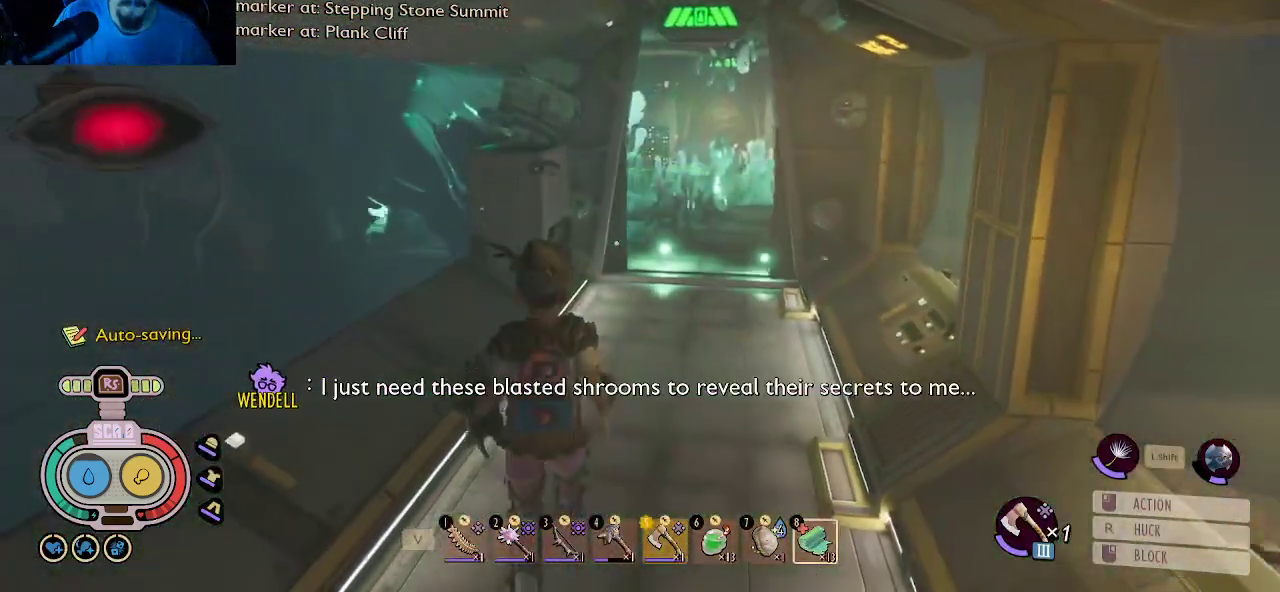
{"keys": ["s"], "mouse": [], "mouse_move": "left", "events": []}
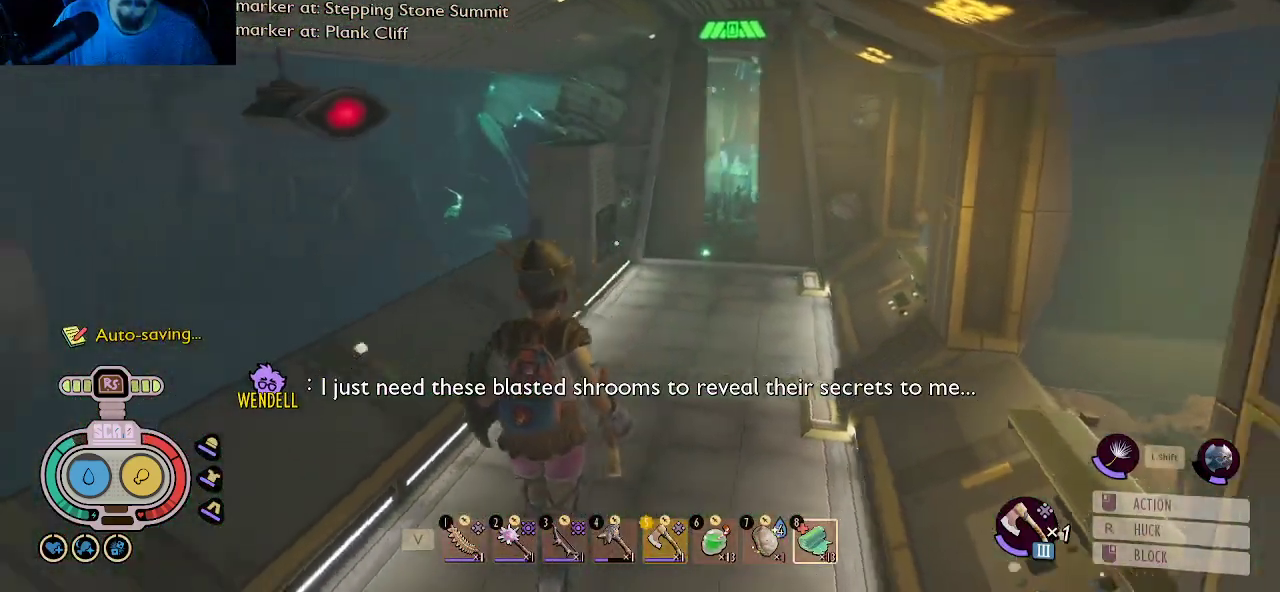
{"keys": ["w"], "mouse": [], "mouse_move": "left", "events": [[133, "s", "up"], [366, "w", "down"]]}
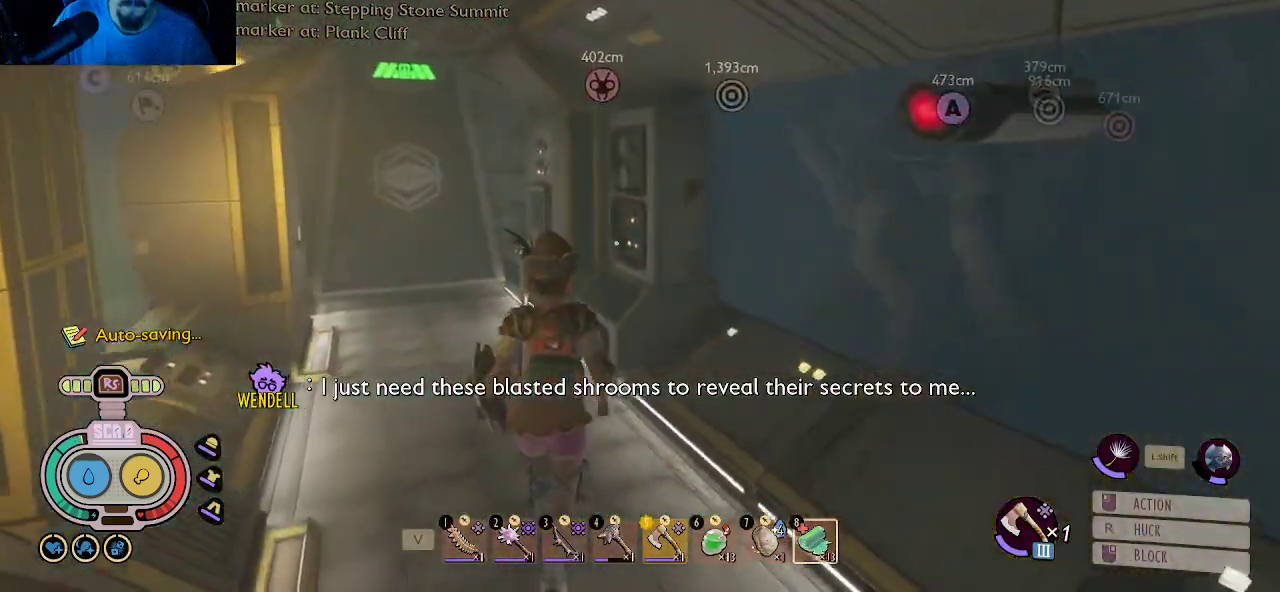
{"keys": ["w"], "mouse": [], "mouse_move": "left", "events": []}
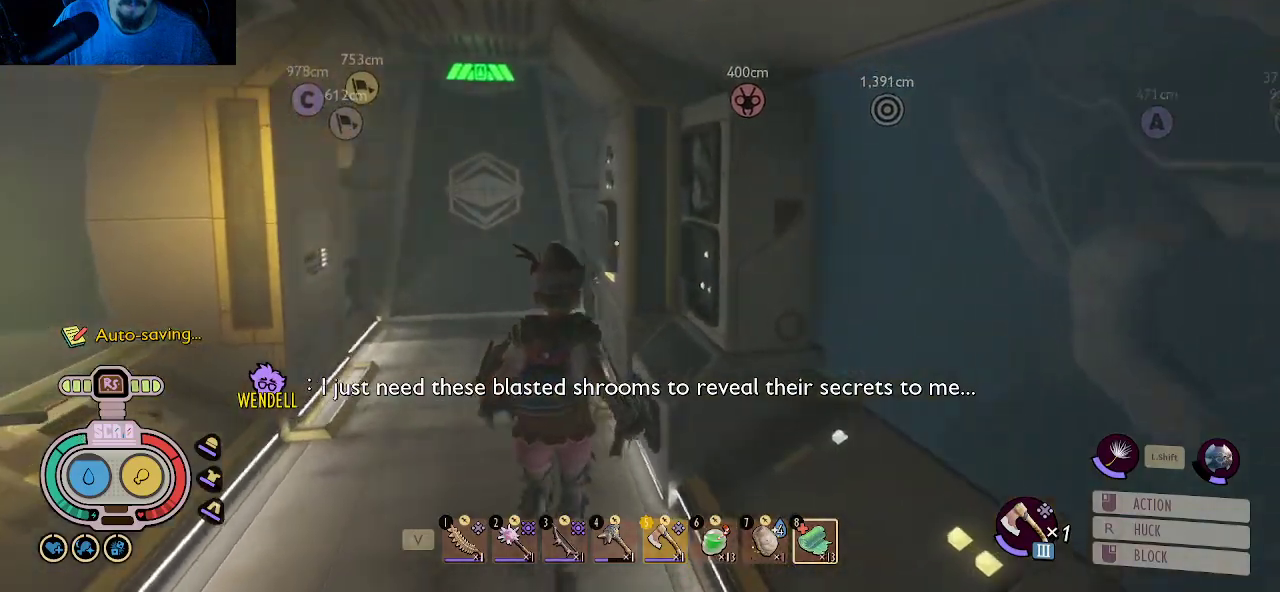
{"keys": ["w"], "mouse": [], "mouse_move": "down-left", "events": [[16, "a", "down"], [166, "a", "up"]]}
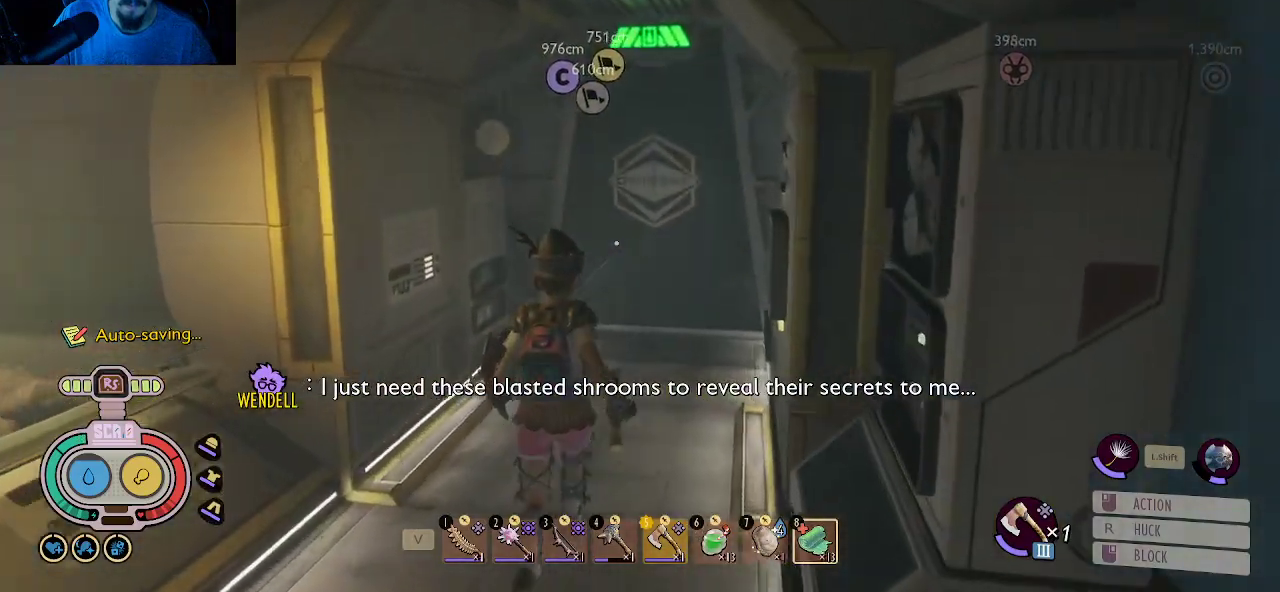
{"keys": ["w"], "mouse": [], "mouse_move": "right", "events": []}
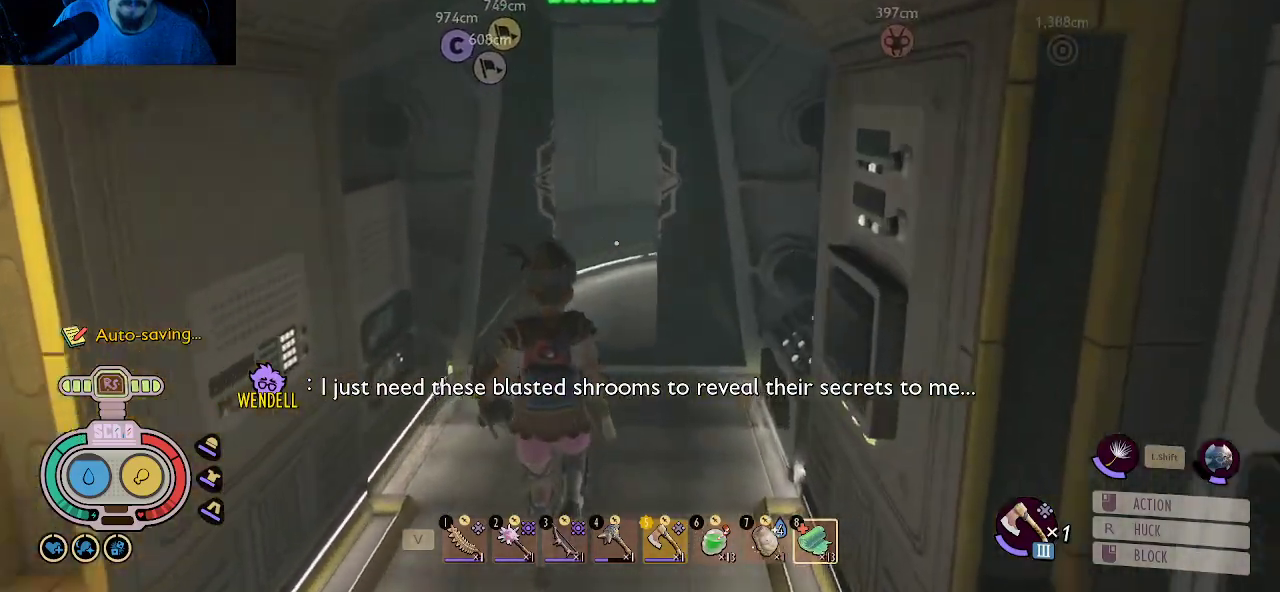
{"keys": ["w"], "mouse": [], "mouse_move": "still", "events": []}
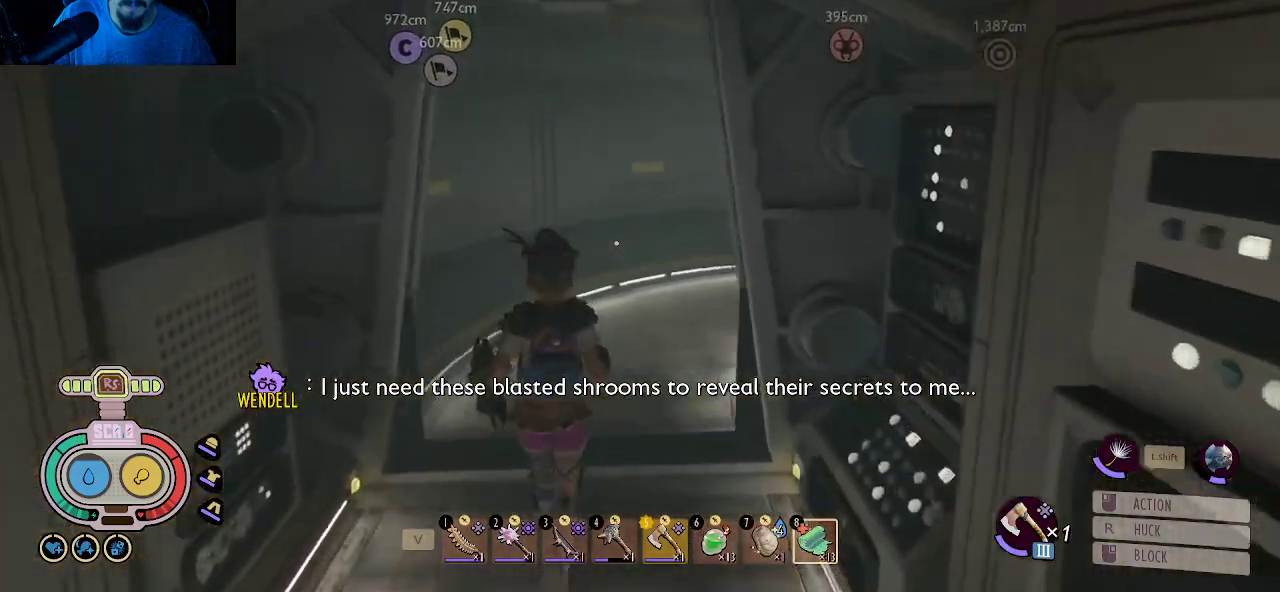
{"keys": ["shift", "w"], "mouse": [], "mouse_move": "right", "events": [[200, "shift", "down"]]}
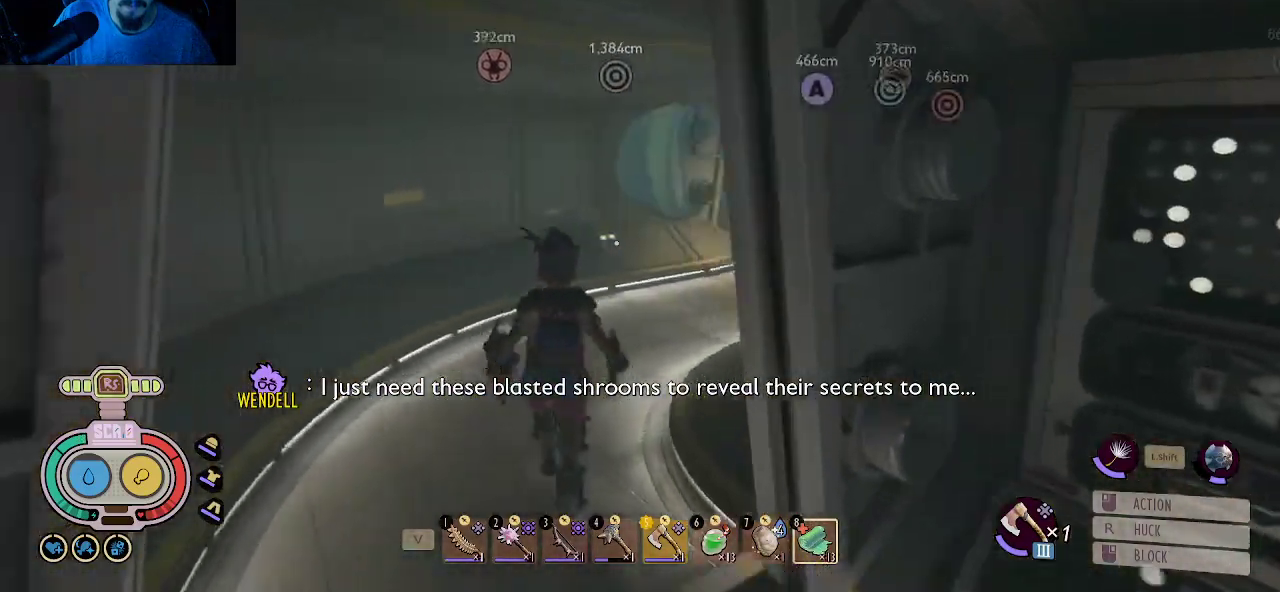
{"keys": ["shift", "w"], "mouse": [], "mouse_move": "still", "events": [[166, "a", "down"], [366, "a", "up"]]}
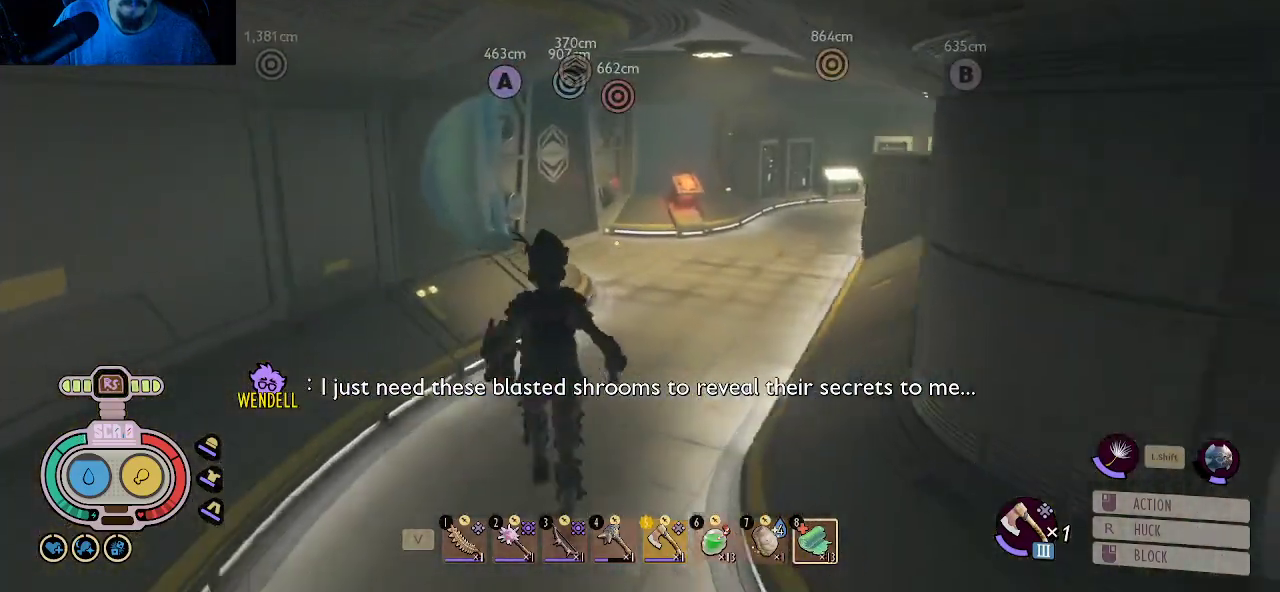
{"keys": ["d"], "mouse": [], "mouse_move": "left", "events": [[150, "d", "down"], [183, "w", "up"], [233, "shift", "up"]]}
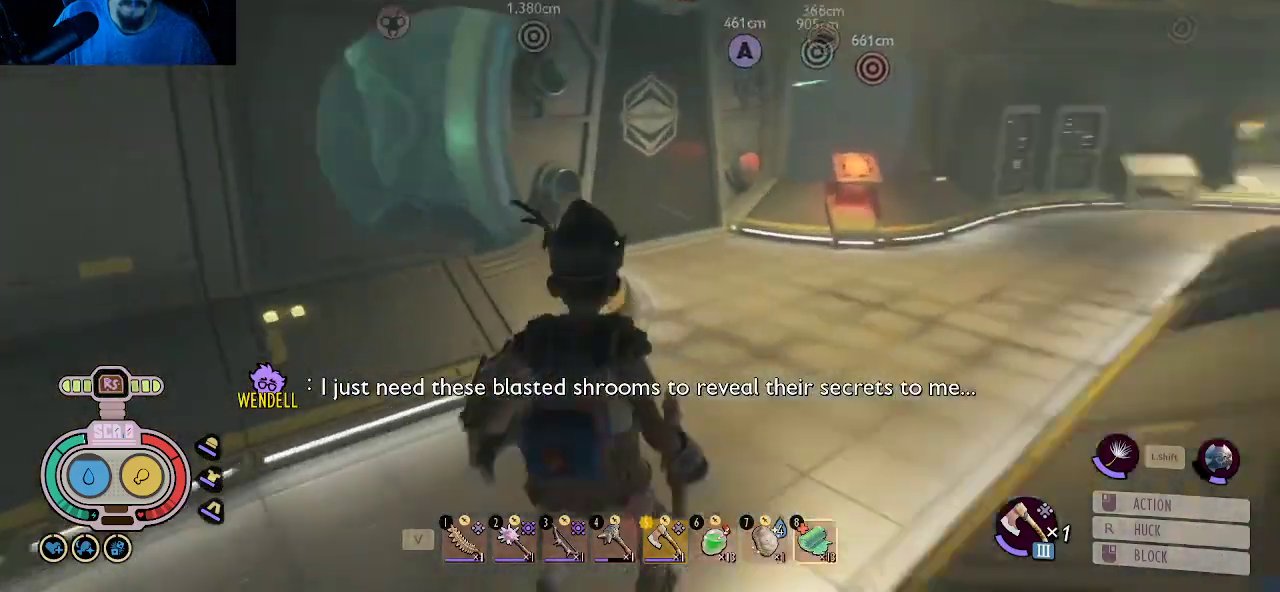
{"keys": ["d"], "mouse": [], "mouse_move": "left", "events": [[16, "w", "down"], [250, "w", "up"]]}
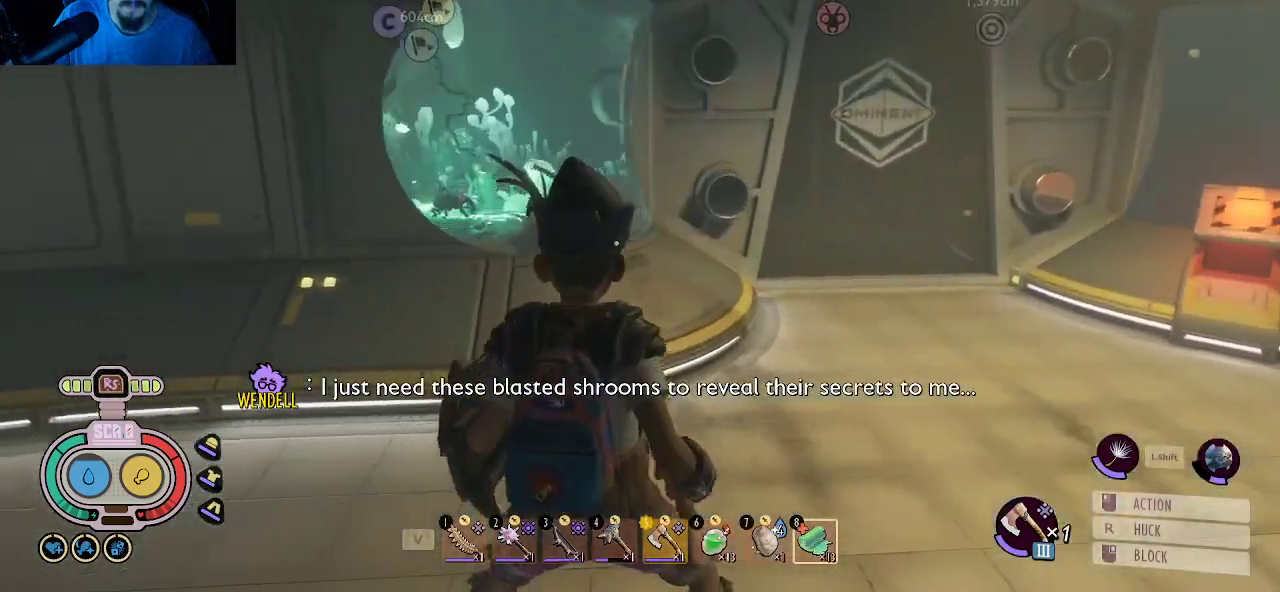
{"keys": [], "mouse": [], "mouse_move": "still", "events": [[83, "d", "up"]]}
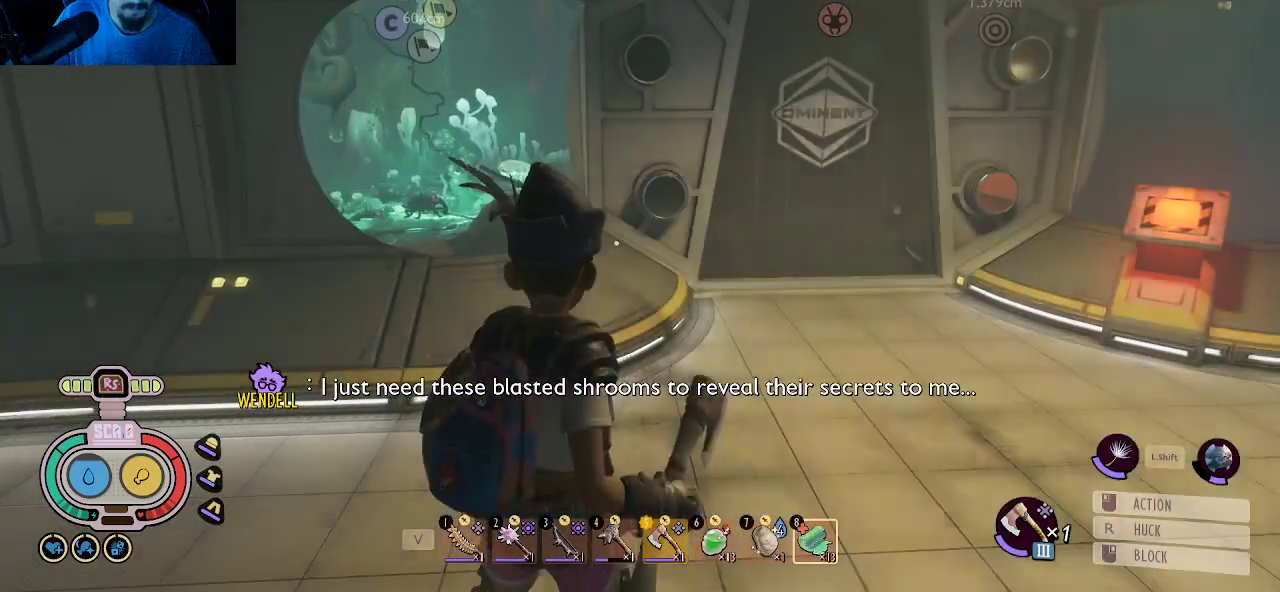
{"keys": [], "mouse": [], "mouse_move": "still", "events": [[100, "2", "down"], [183, "2", "up"]]}
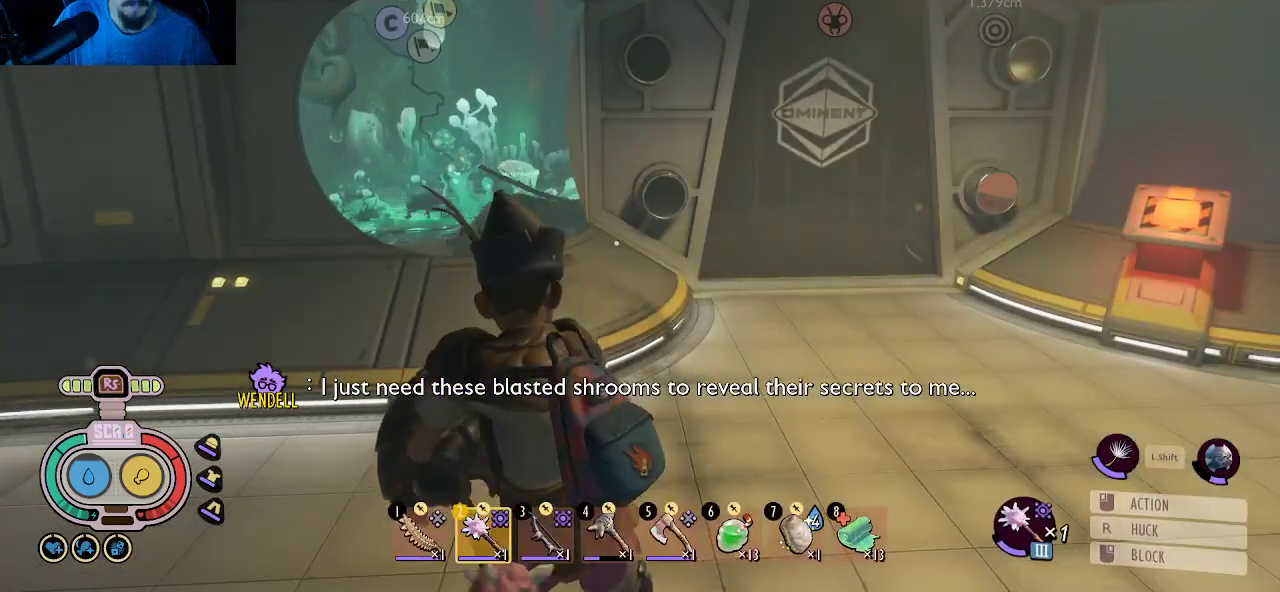
{"keys": ["d"], "mouse": [], "mouse_move": "still", "events": [[433, "d", "down"]]}
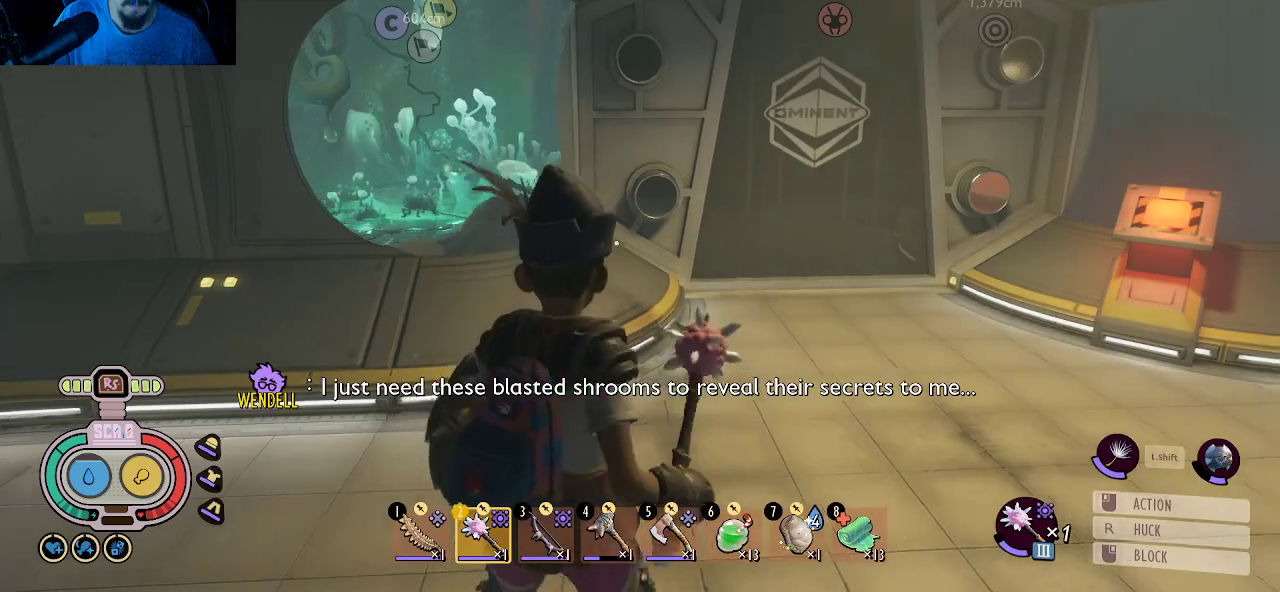
{"keys": ["d"], "mouse": [], "mouse_move": "still", "events": [[216, "w", "down"], [416, "w", "up"]]}
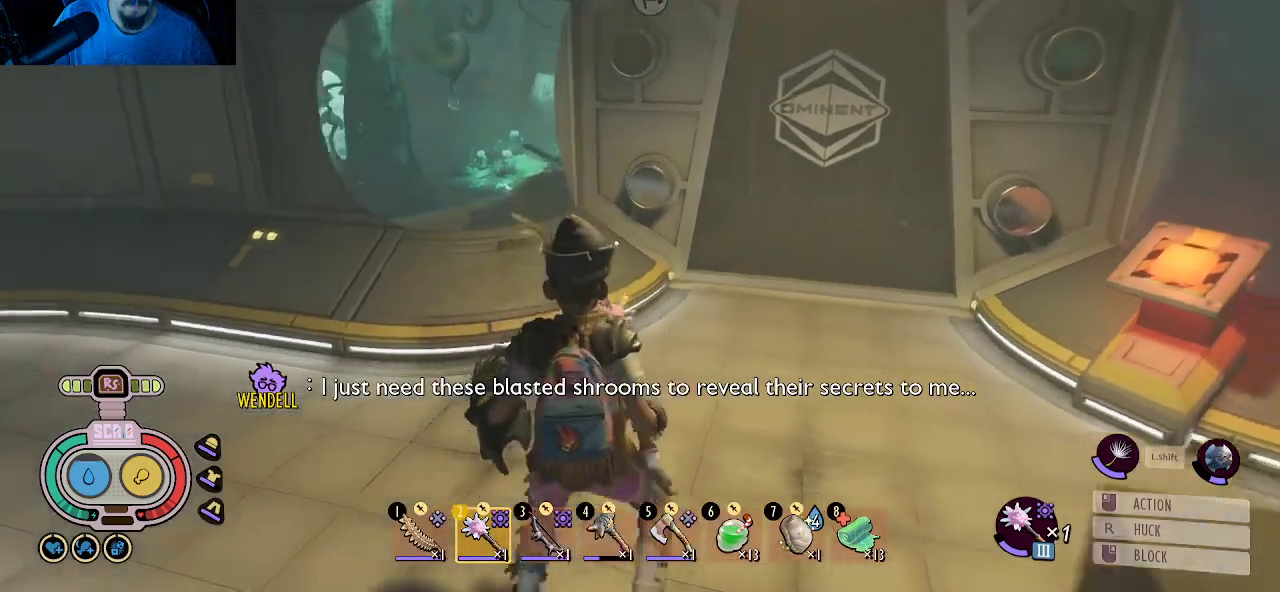
{"keys": [], "mouse": [], "mouse_move": "still", "events": [[233, "d", "up"]]}
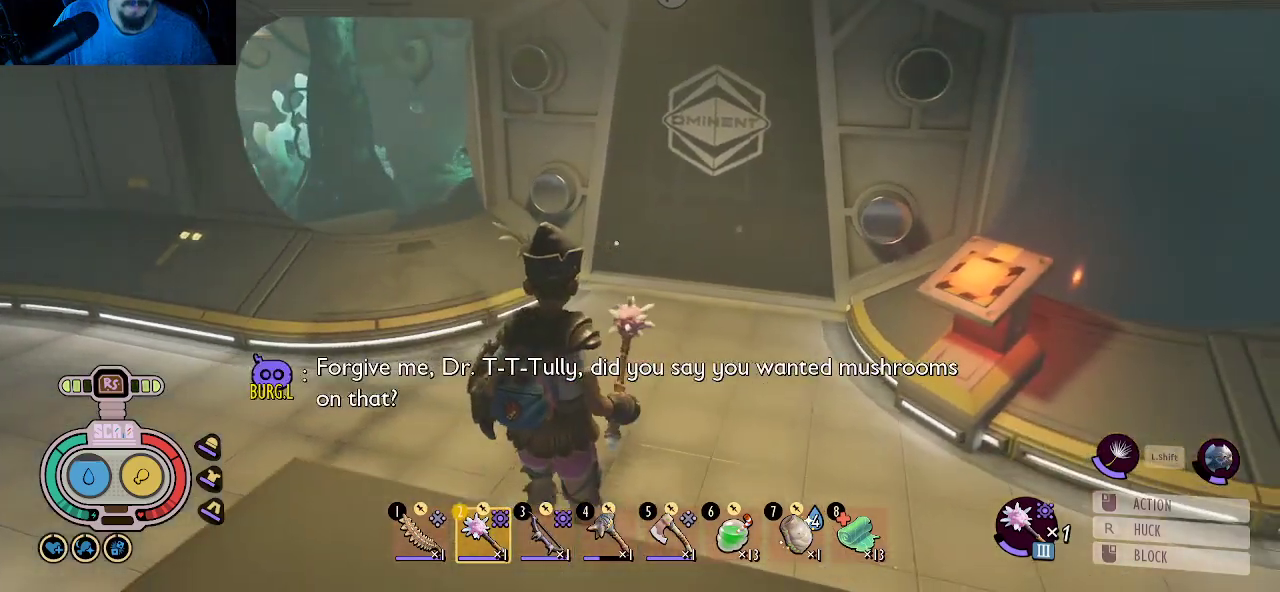
{"keys": ["w"], "mouse": [], "mouse_move": "right", "events": [[116, "w", "down"]]}
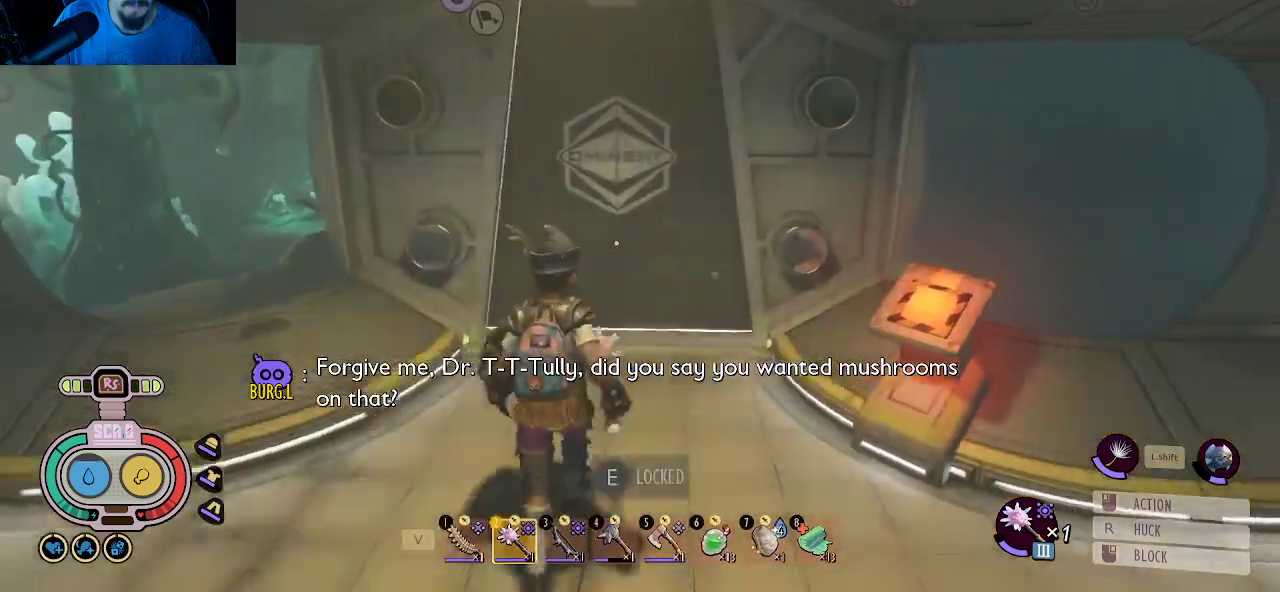
{"keys": ["e"], "mouse": [], "mouse_move": "still", "events": [[133, "w", "up"], [450, "e", "down"]]}
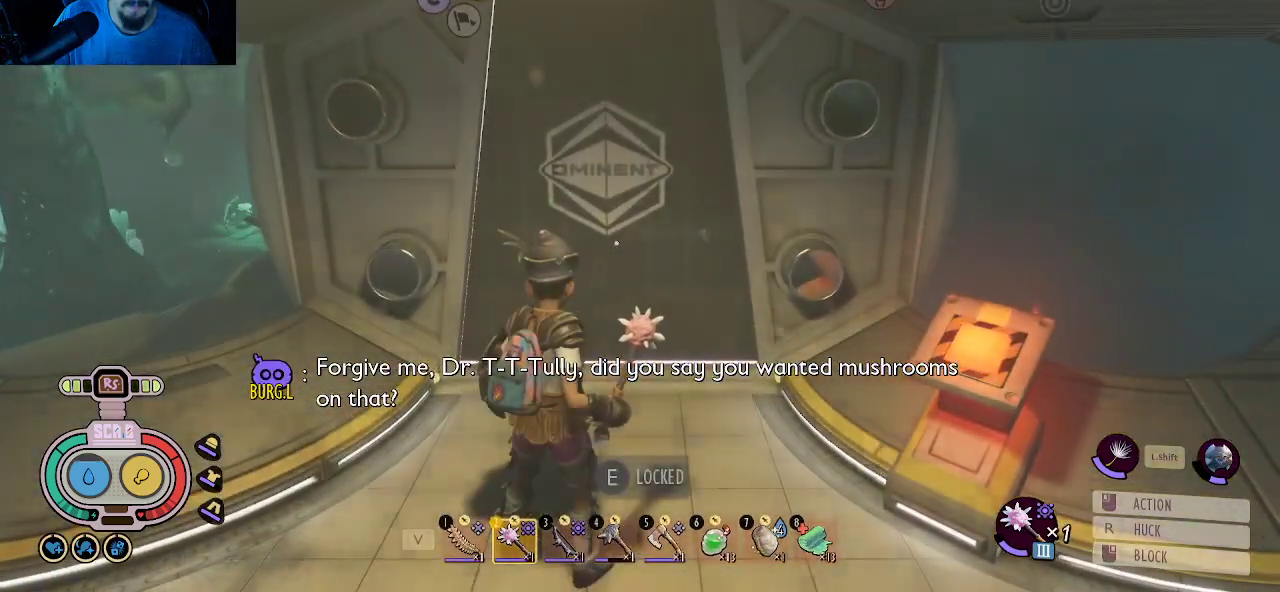
{"keys": [], "mouse": [], "mouse_move": "still", "events": [[50, "e", "up"], [283, "s", "down"], [383, "s", "up"]]}
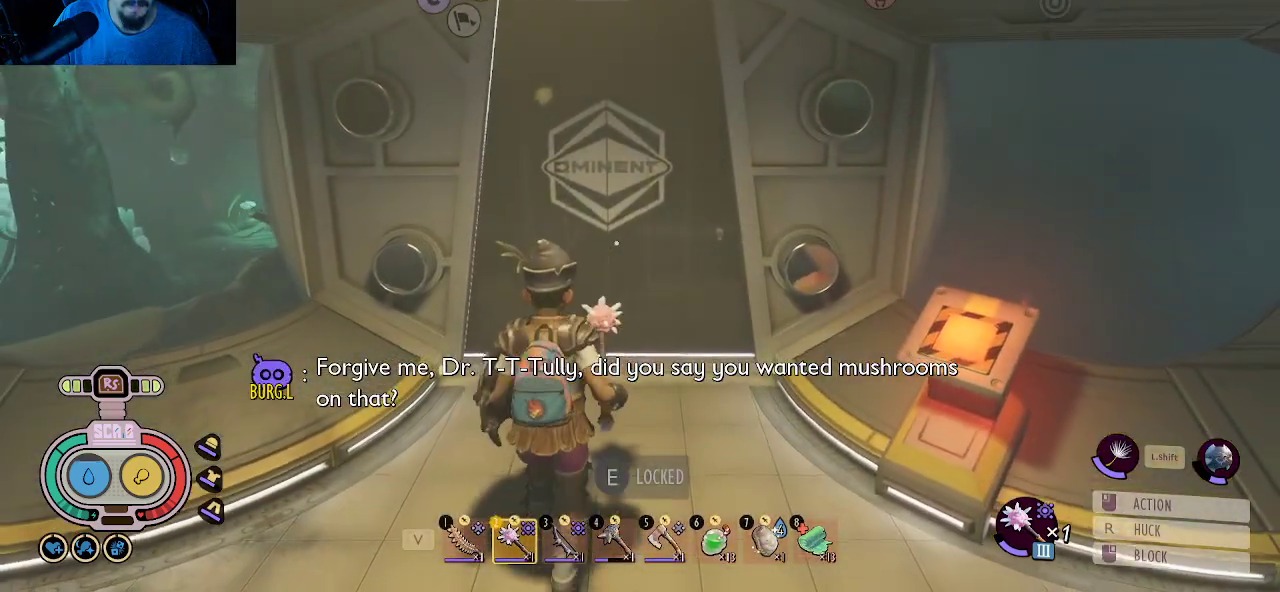
{"keys": ["s"], "mouse": [], "mouse_move": "right", "events": [[433, "s", "down"]]}
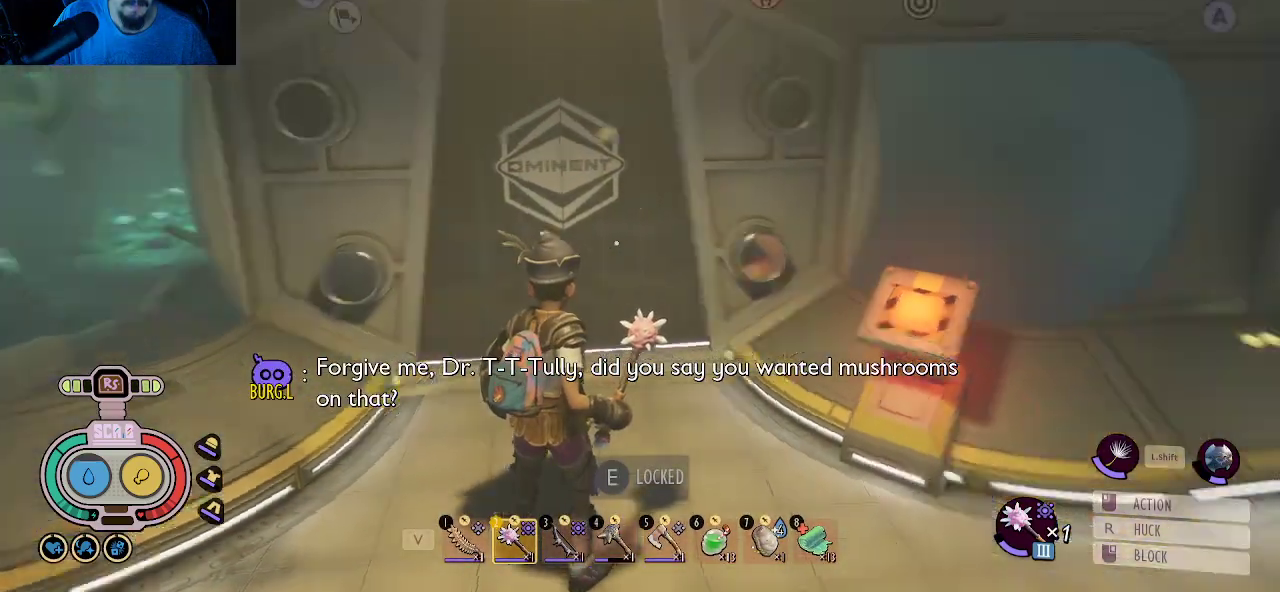
{"keys": ["e"], "mouse": [], "mouse_move": "right", "events": [[83, "s", "up"], [450, "e", "down"]]}
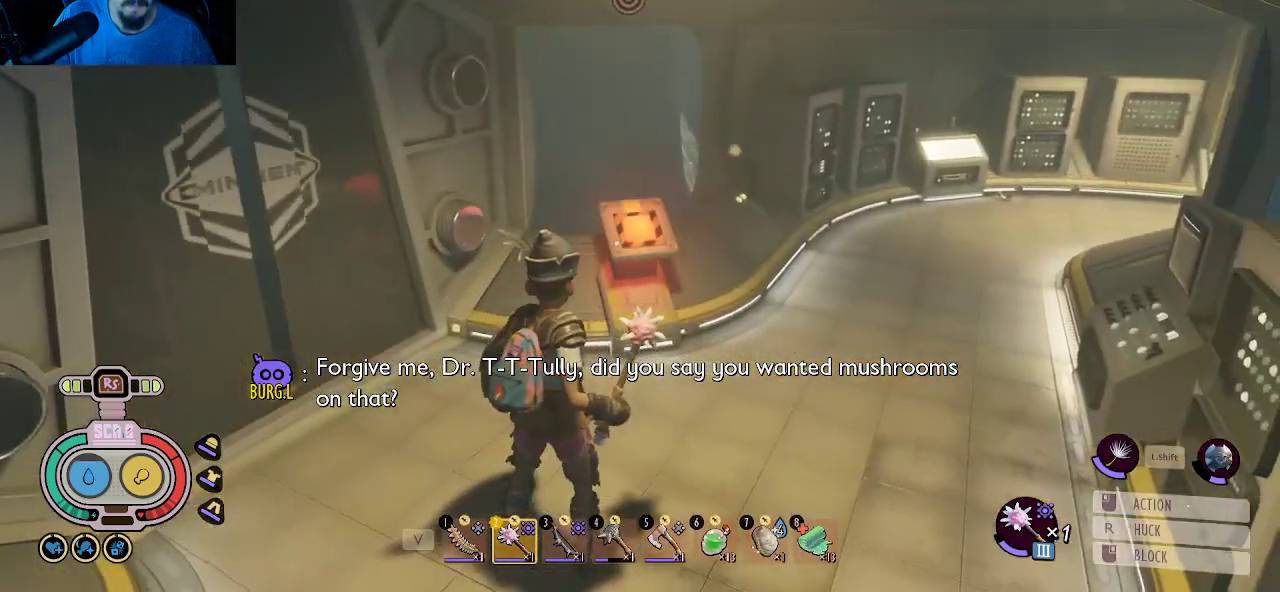
{"keys": ["s"], "mouse": [], "mouse_move": "left", "events": [[50, "e", "up"], [283, "s", "down"]]}
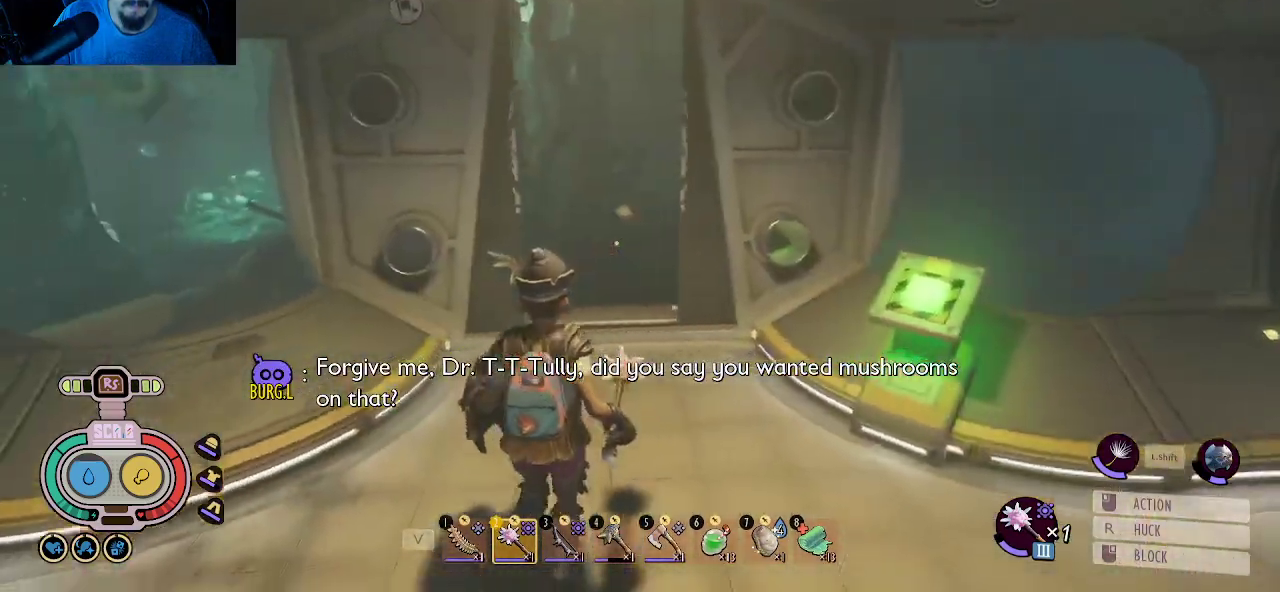
{"keys": ["d"], "mouse": [], "mouse_move": "still", "events": [[116, "s", "up"], [250, "d", "down"]]}
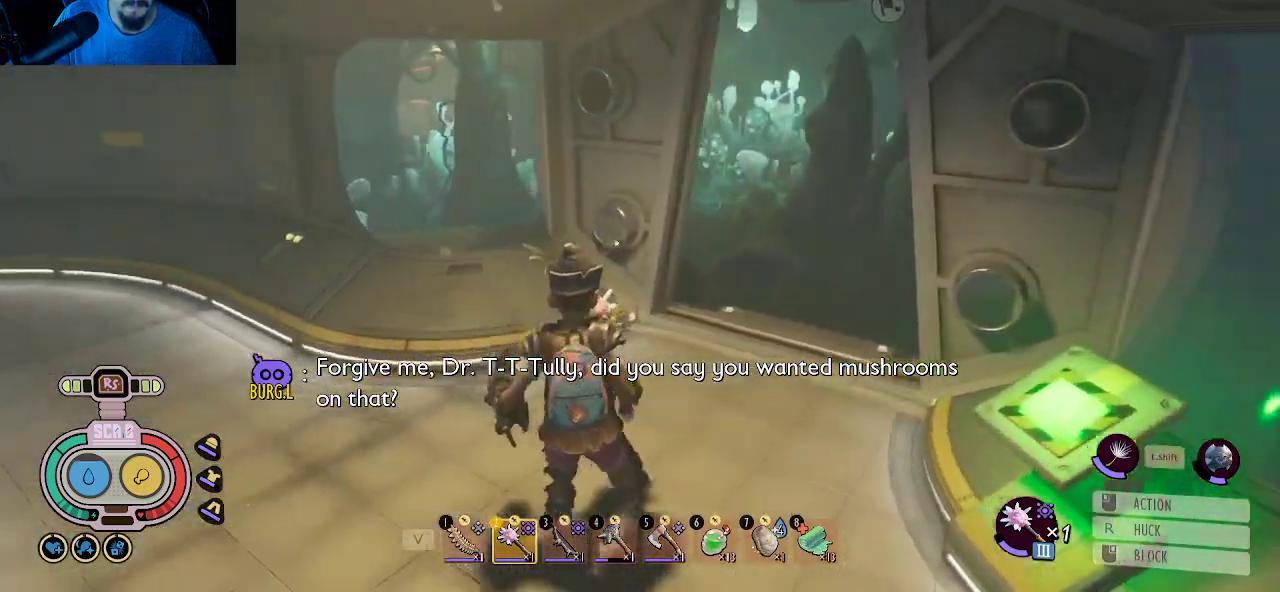
{"keys": ["shift", "w"], "mouse": [], "mouse_move": "still", "events": [[166, "d", "up"], [416, "d", "down"], [450, "d", "up"], [450, "w", "down"], [500, "shift", "down"]]}
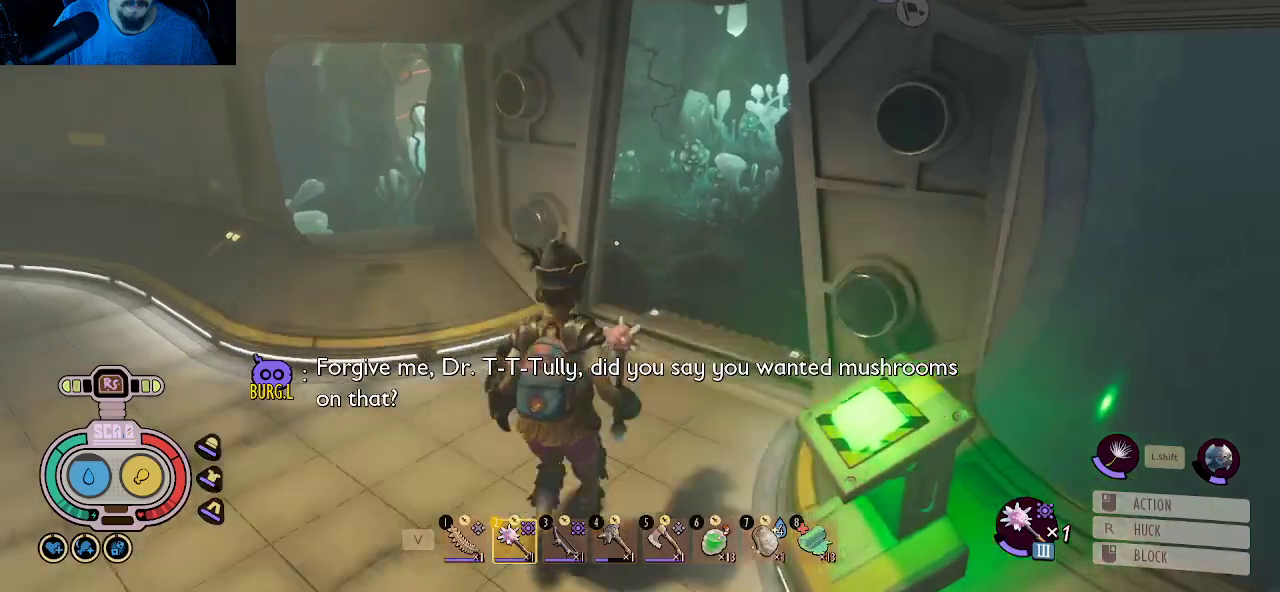
{"keys": ["d", "shift", "w"], "mouse": [], "mouse_move": "left", "events": [[416, "d", "down"]]}
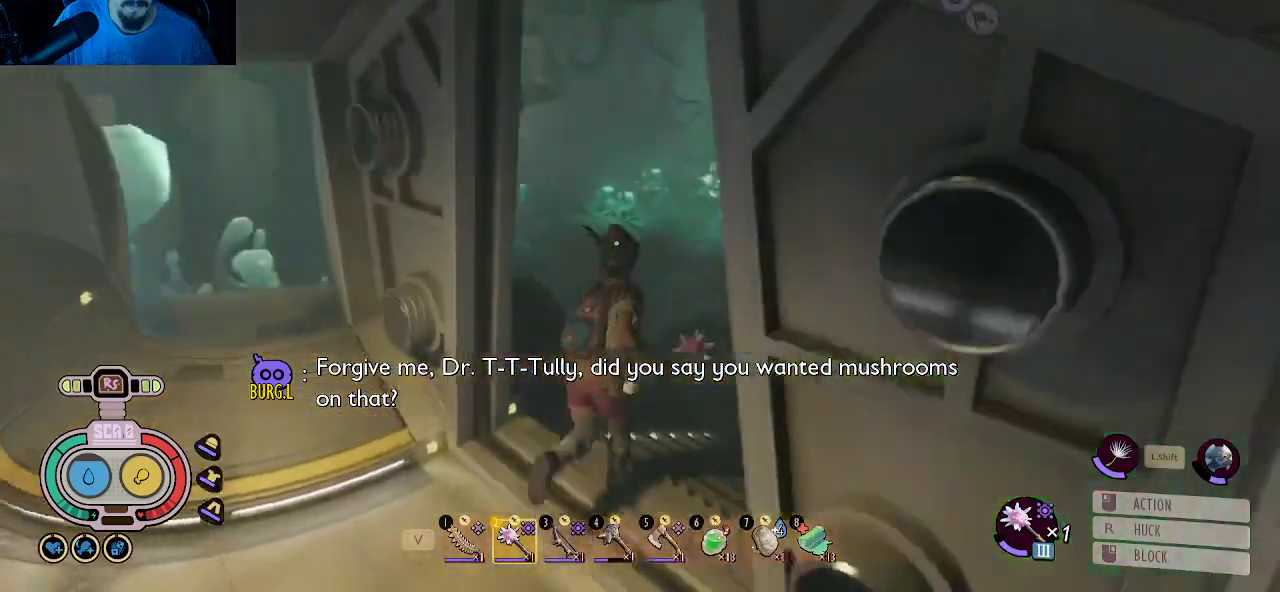
{"keys": ["shift", "w"], "mouse": [], "mouse_move": "still", "events": [[350, "d", "up"]]}
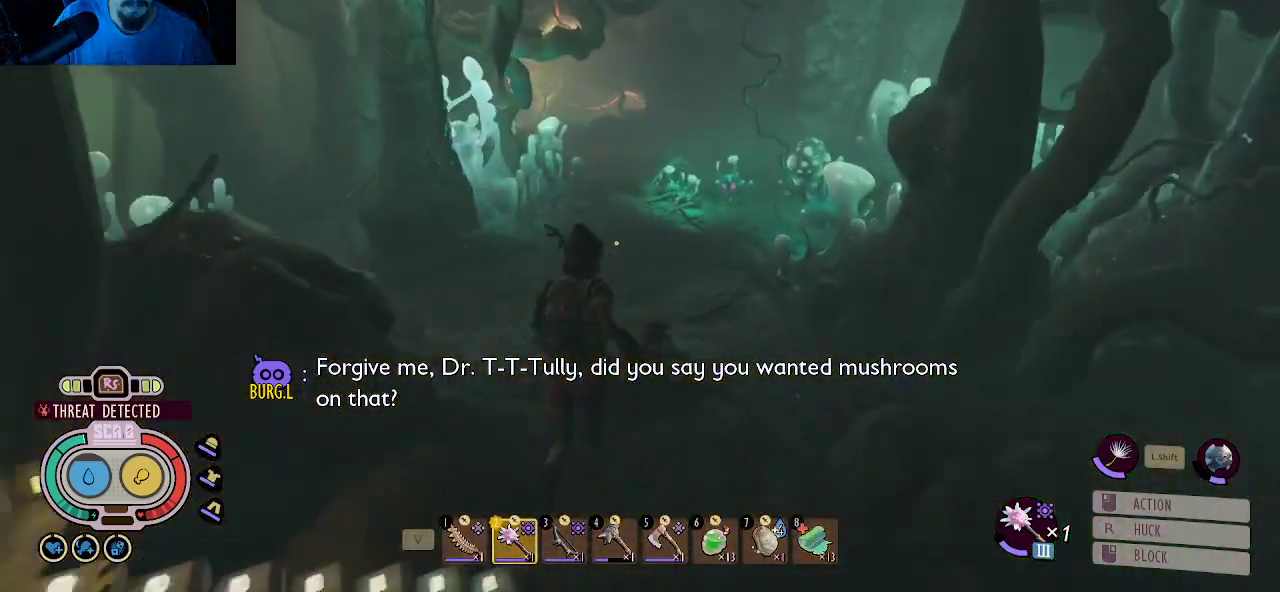
{"keys": ["shift", "w"], "mouse": [], "mouse_move": "still", "events": []}
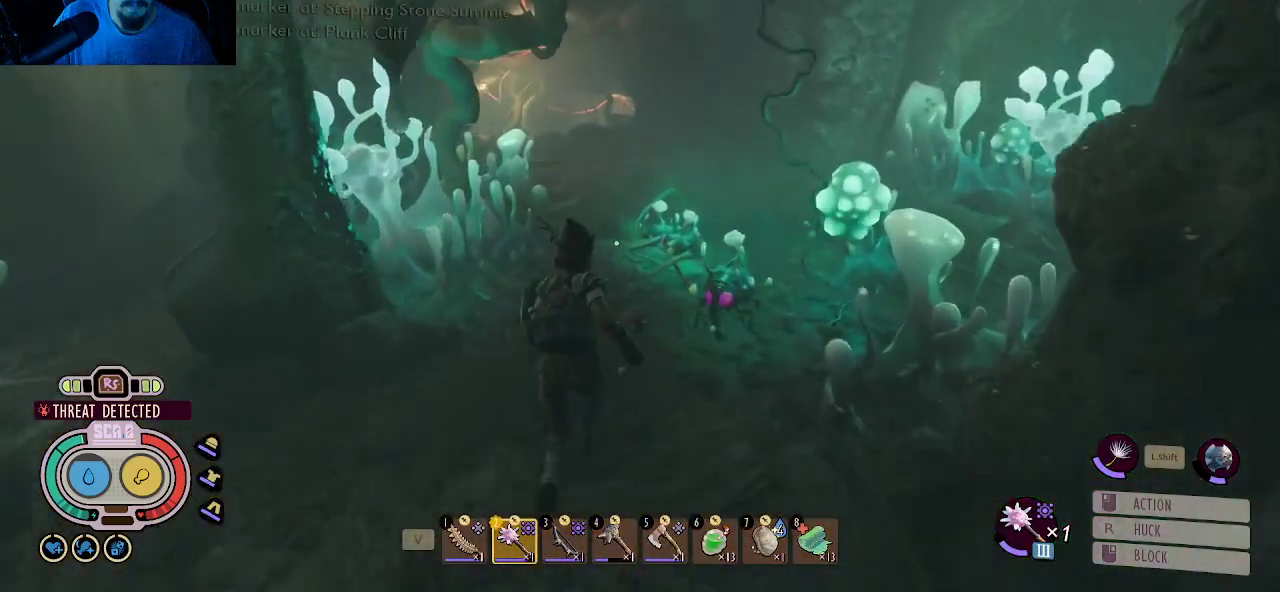
{"keys": ["shift", "w"], "mouse": [], "mouse_move": "still", "events": []}